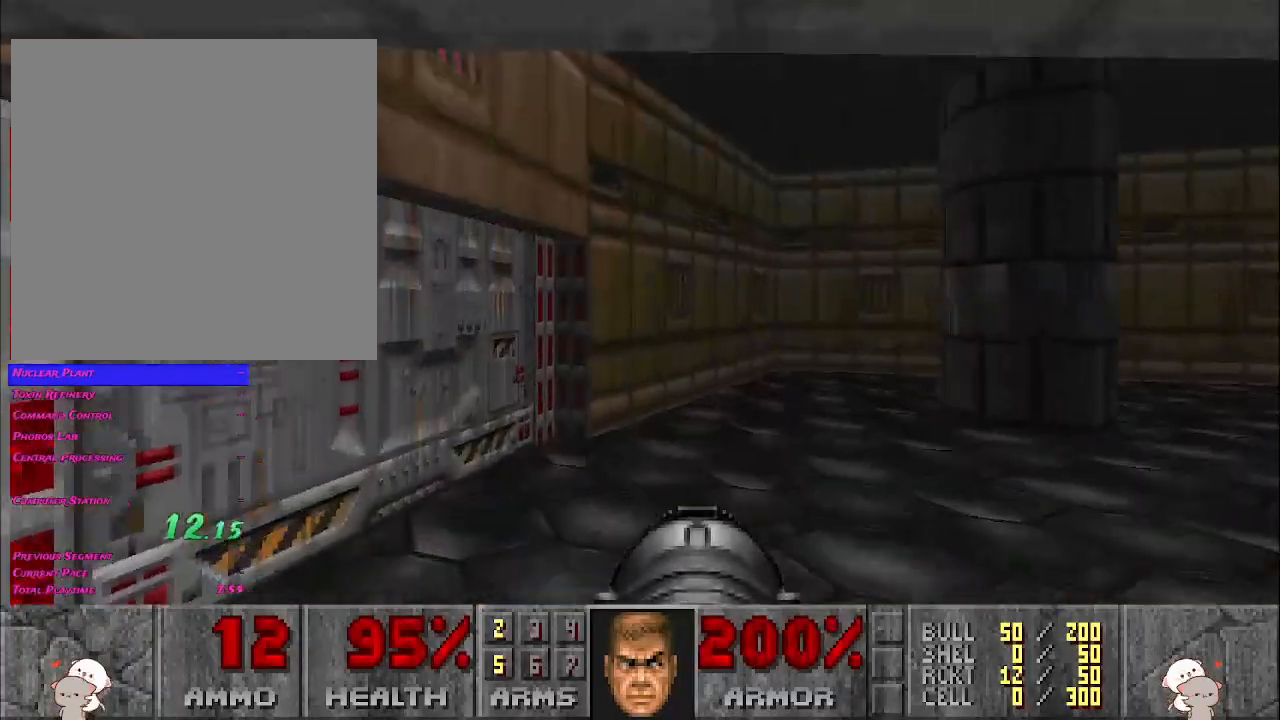
Gameplay with keyboard and mouse; each line is a JSON object with the keys and mouse buttons held at the frame after it. "events" lists presses ("down") and releases ("up") of "a", "ctrl", "d", "e", "f", "q", "r", "s", "shift", "space", "tab", "w", "mouse_left", "mouse_wheel", "mouse_right", "mouse_mb4" and "mouse_mb5" between this image and that frame as [ms after this image, input, new state], when the widget could be followed in between. "mouse_left", "mouse_wheel", "mouse_right", "mouse_mb4", "mouse_mb5" = the "left", "wheel", "right", "mb4", "mb5" buttons of the "mouse" list. No other keys are recorded. "wheel" means that the mouse wheel is clicked or scrolled. Mouse movement is not recorded.
{"keys": [], "mouse": [], "events": [[167, "a", "down"], [300, "a", "up"]]}
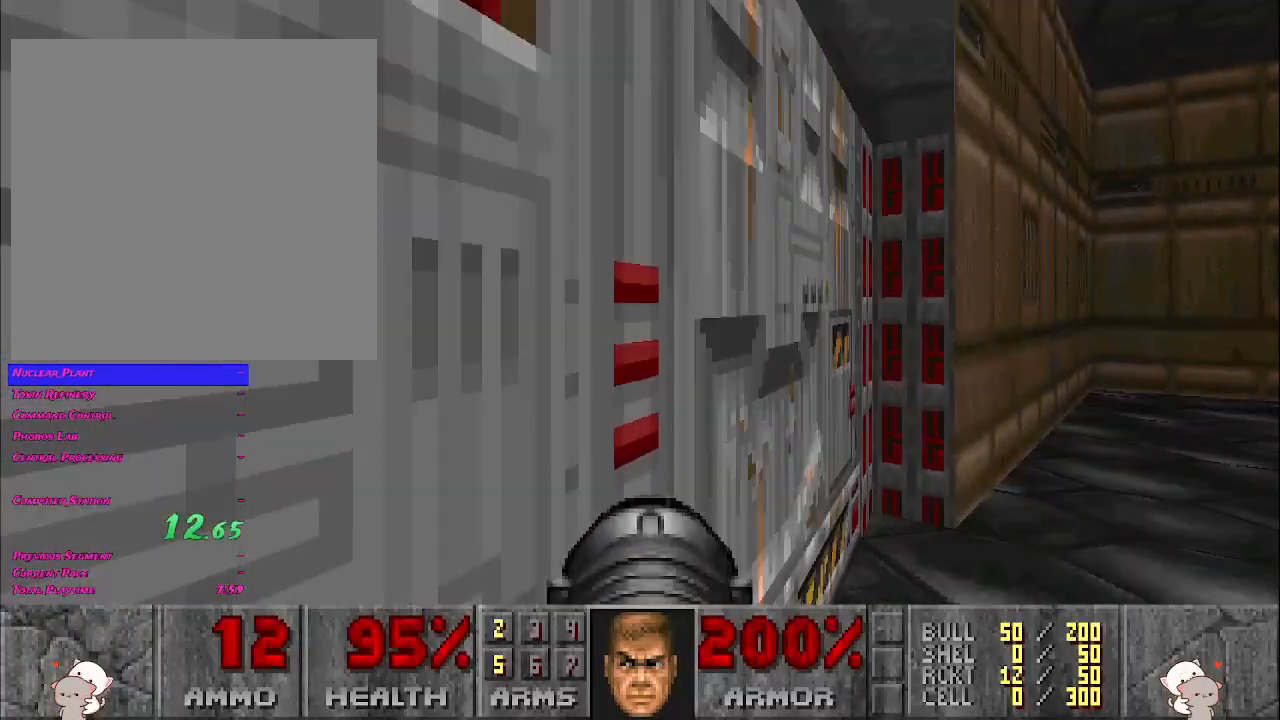
{"keys": [], "mouse": [], "events": []}
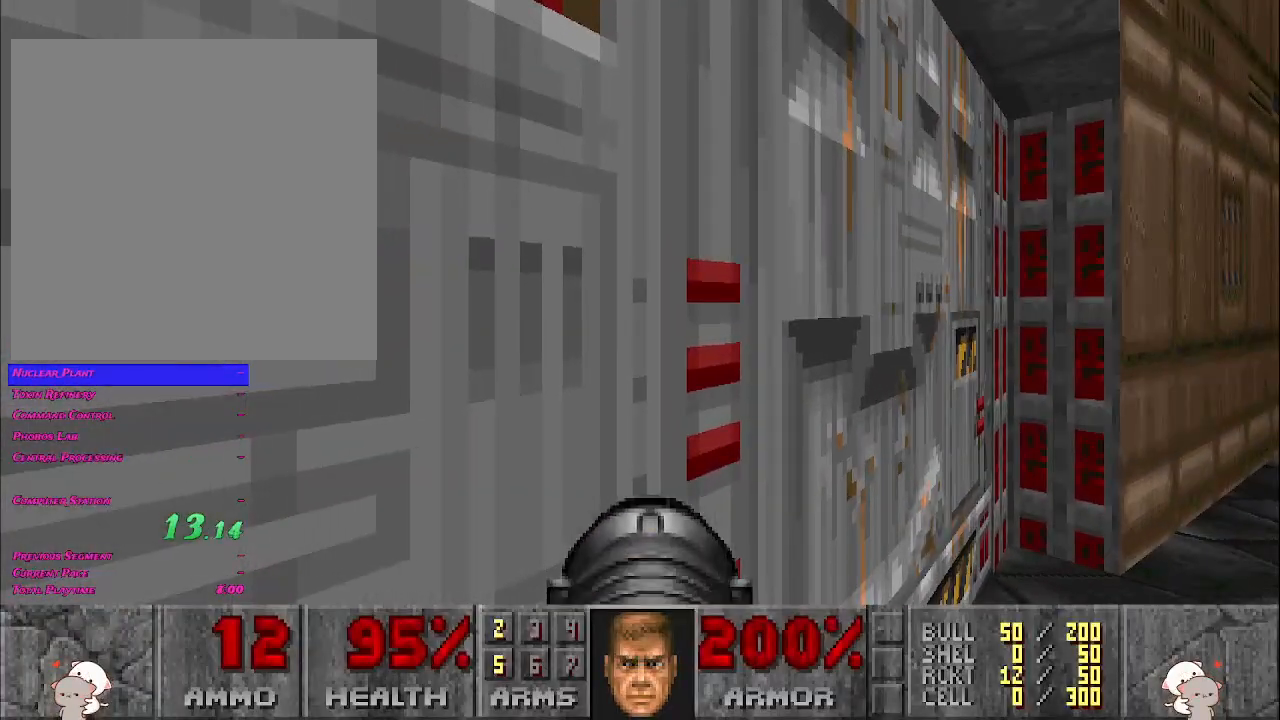
{"keys": [], "mouse": [], "events": []}
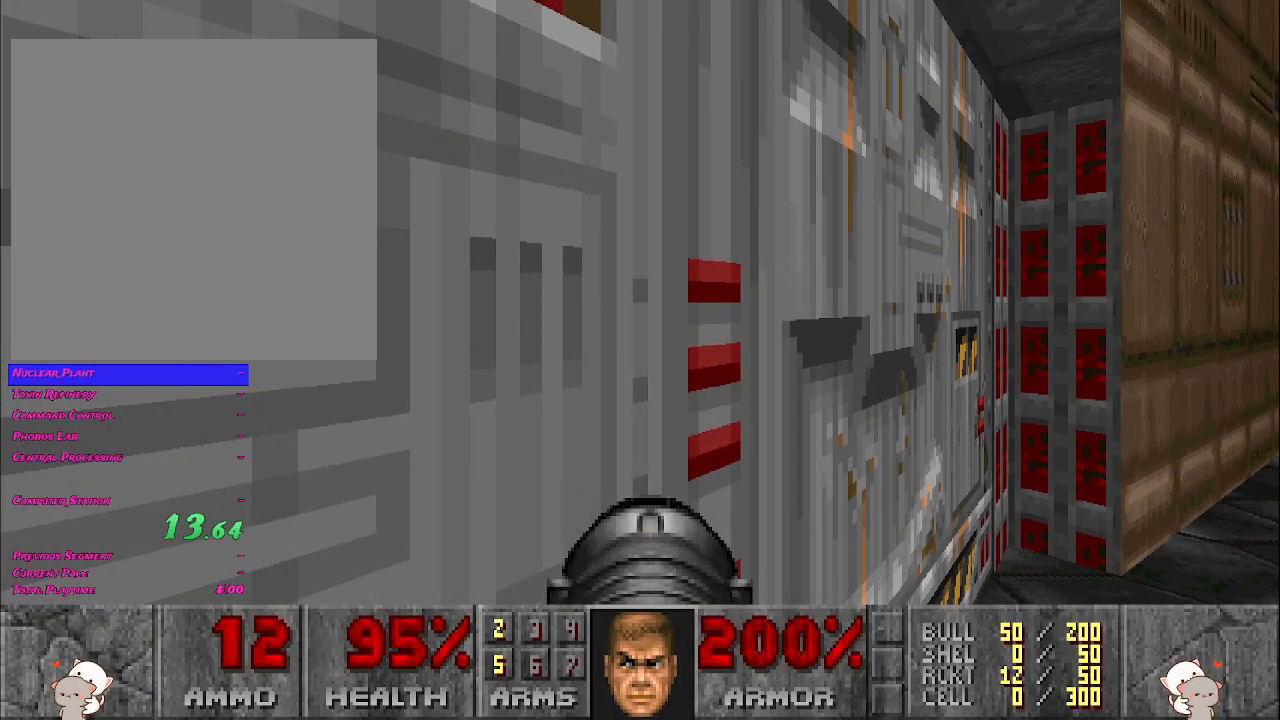
{"keys": [], "mouse": [], "events": []}
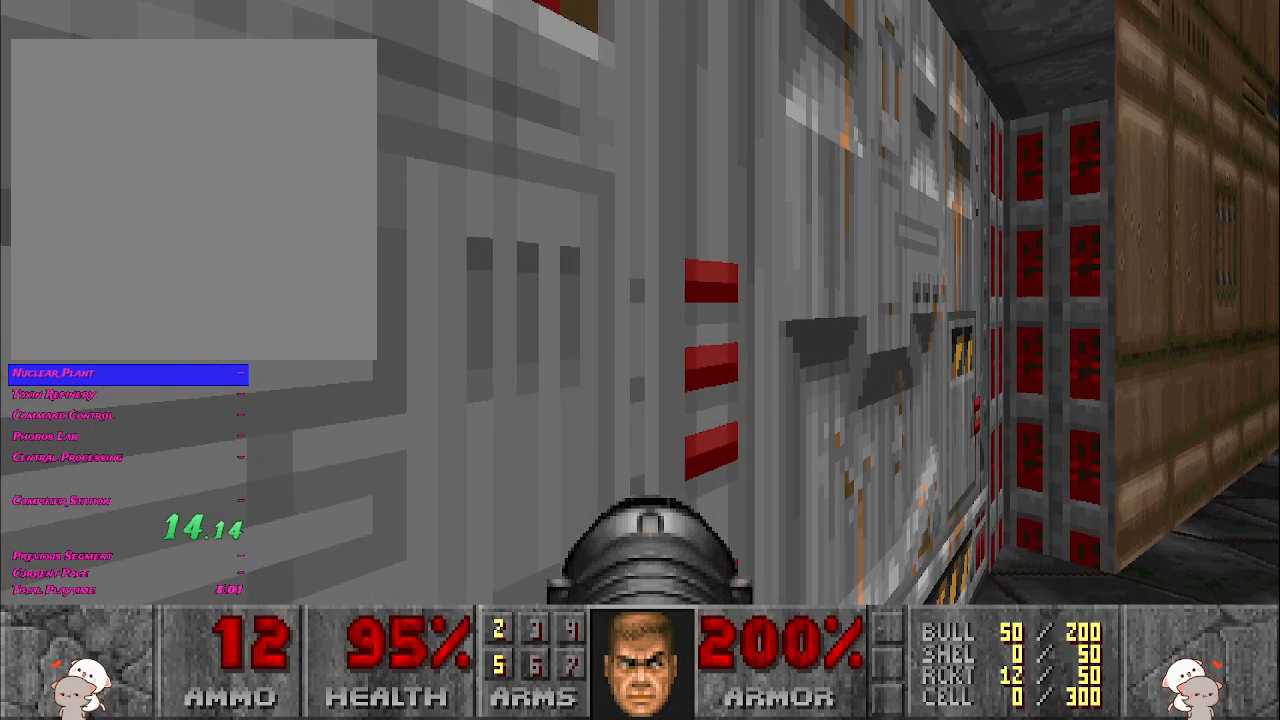
{"keys": [], "mouse": [], "events": []}
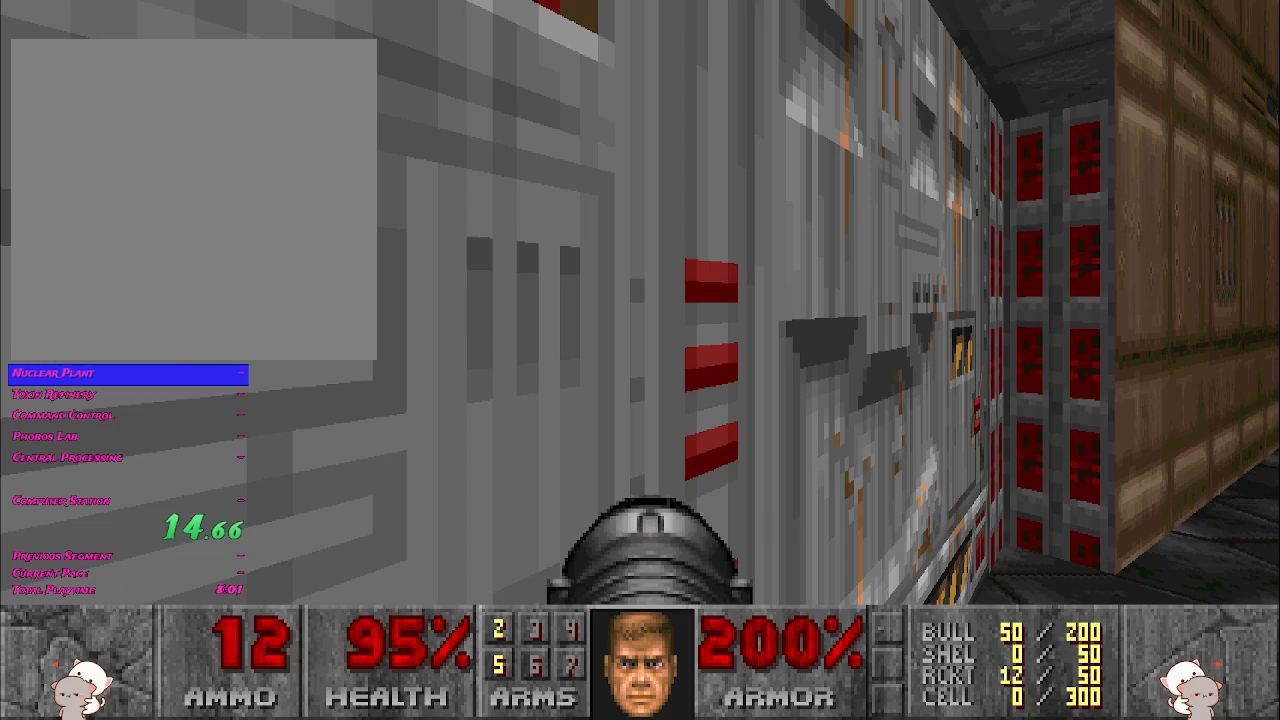
{"keys": [], "mouse": [], "events": []}
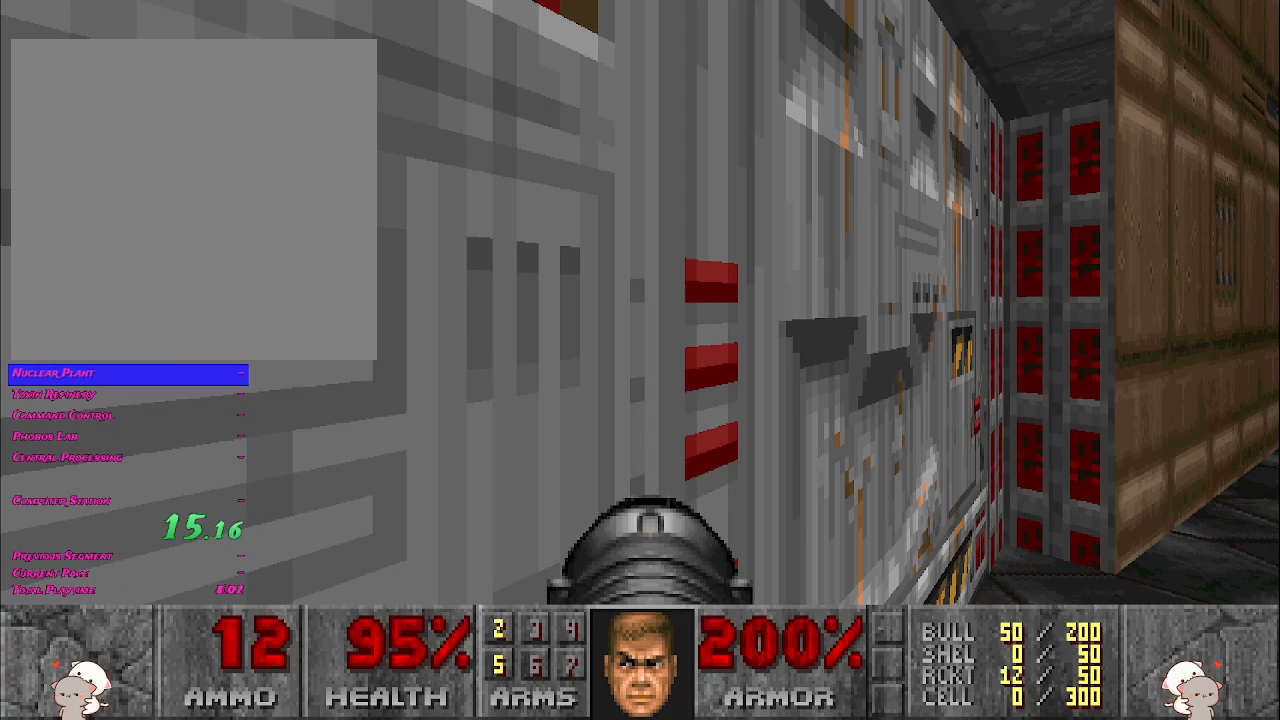
{"keys": ["d", "s"], "mouse": [], "events": [[250, "mouse_right", "down"], [333, "mouse_right", "up"], [383, "s", "down"], [400, "d", "down"]]}
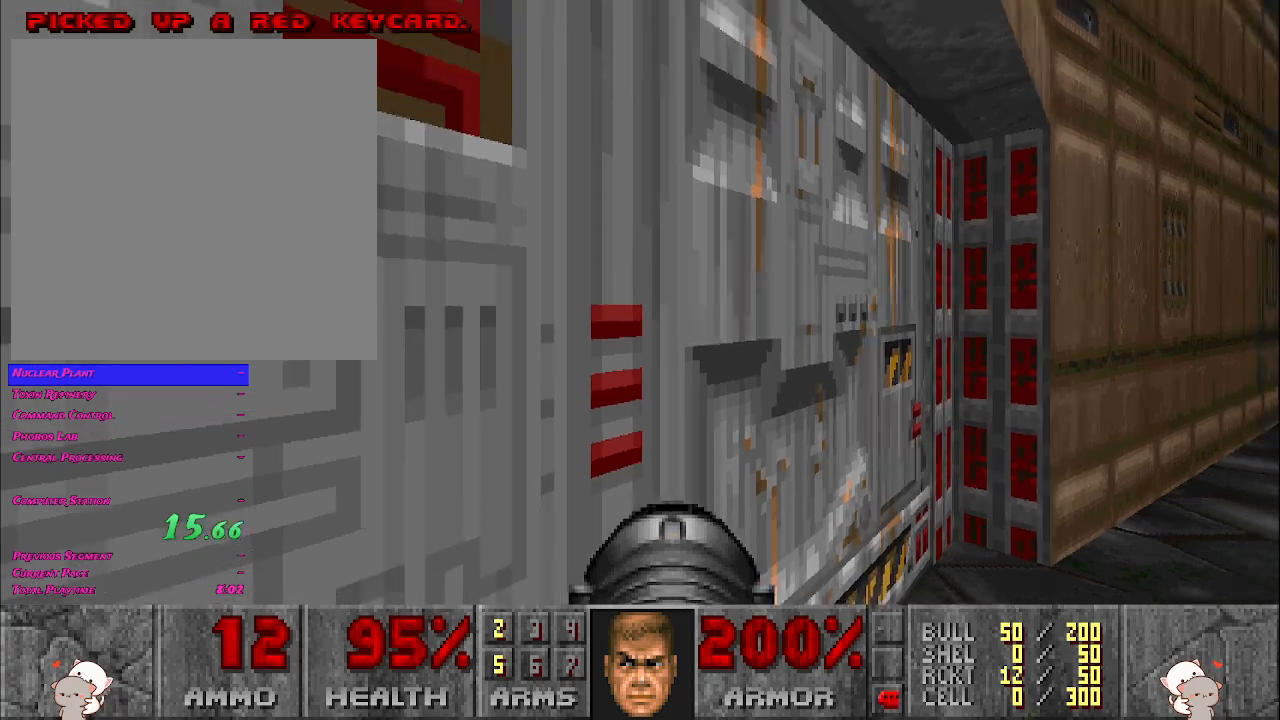
{"keys": ["a", "w"], "mouse": [], "events": [[150, "s", "up"], [167, "d", "up"], [267, "a", "down"], [267, "w", "down"]]}
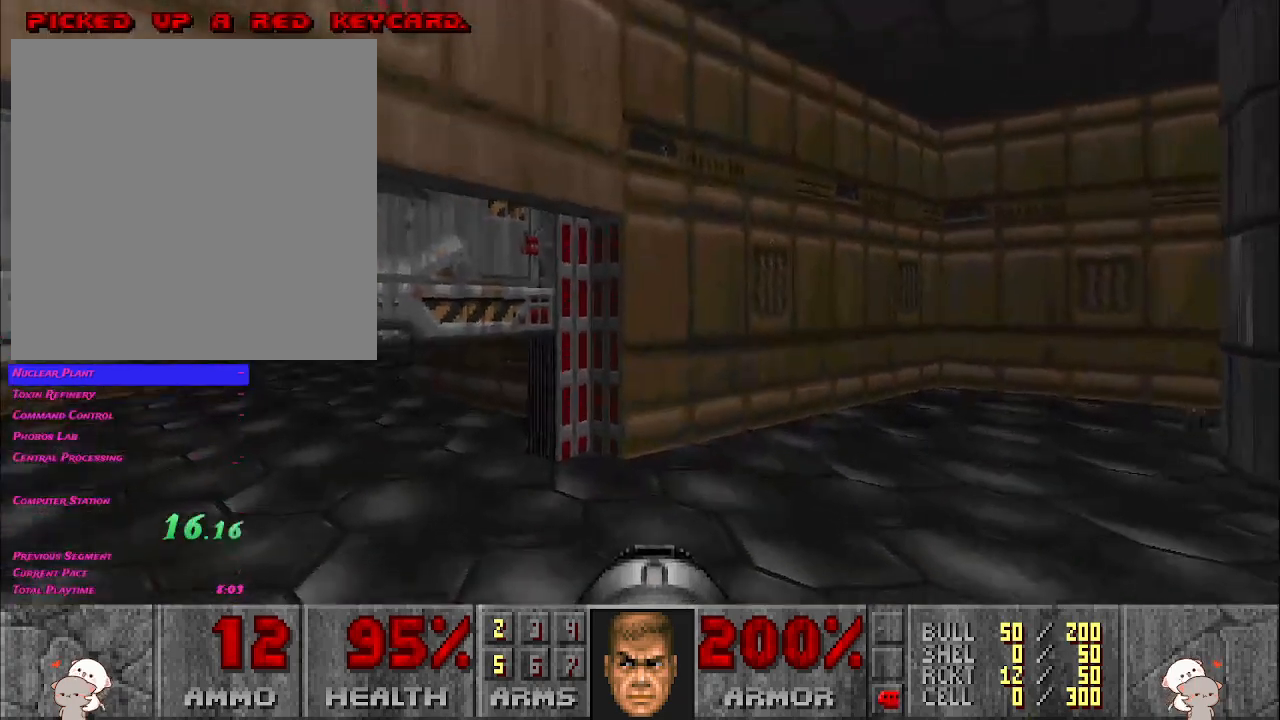
{"keys": ["a", "w"], "mouse": [], "events": []}
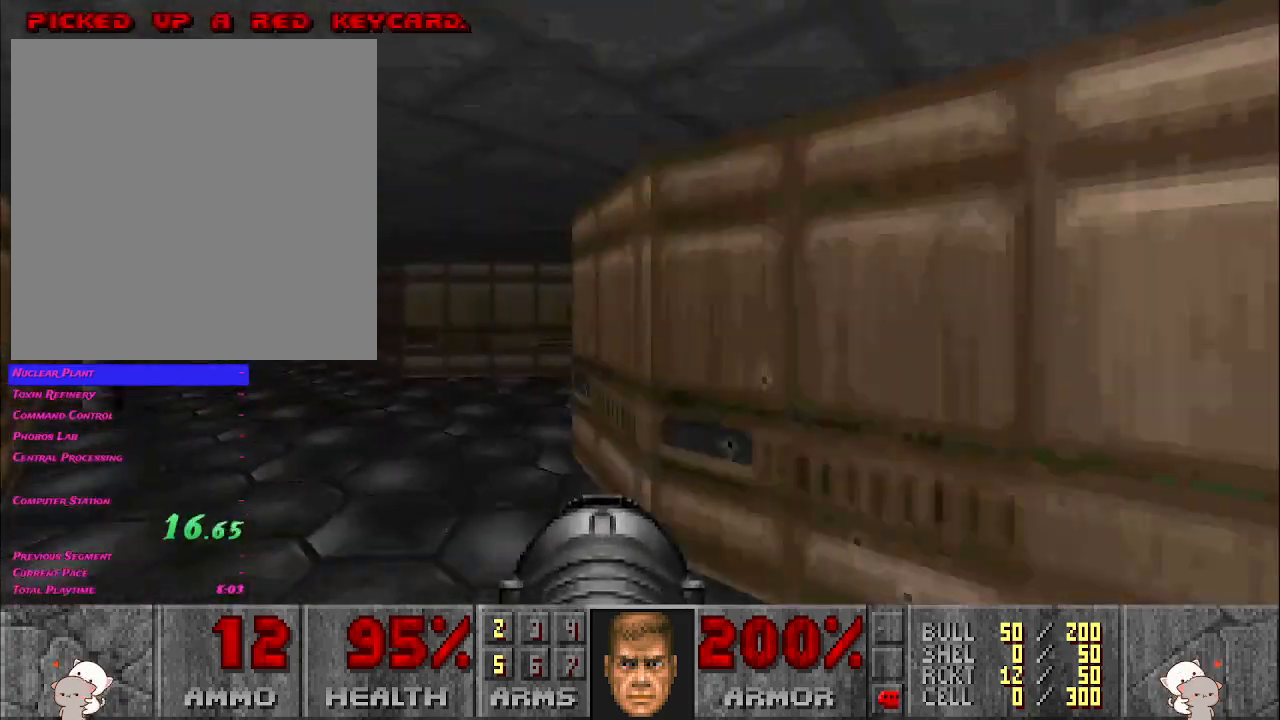
{"keys": ["a", "w"], "mouse": [], "events": []}
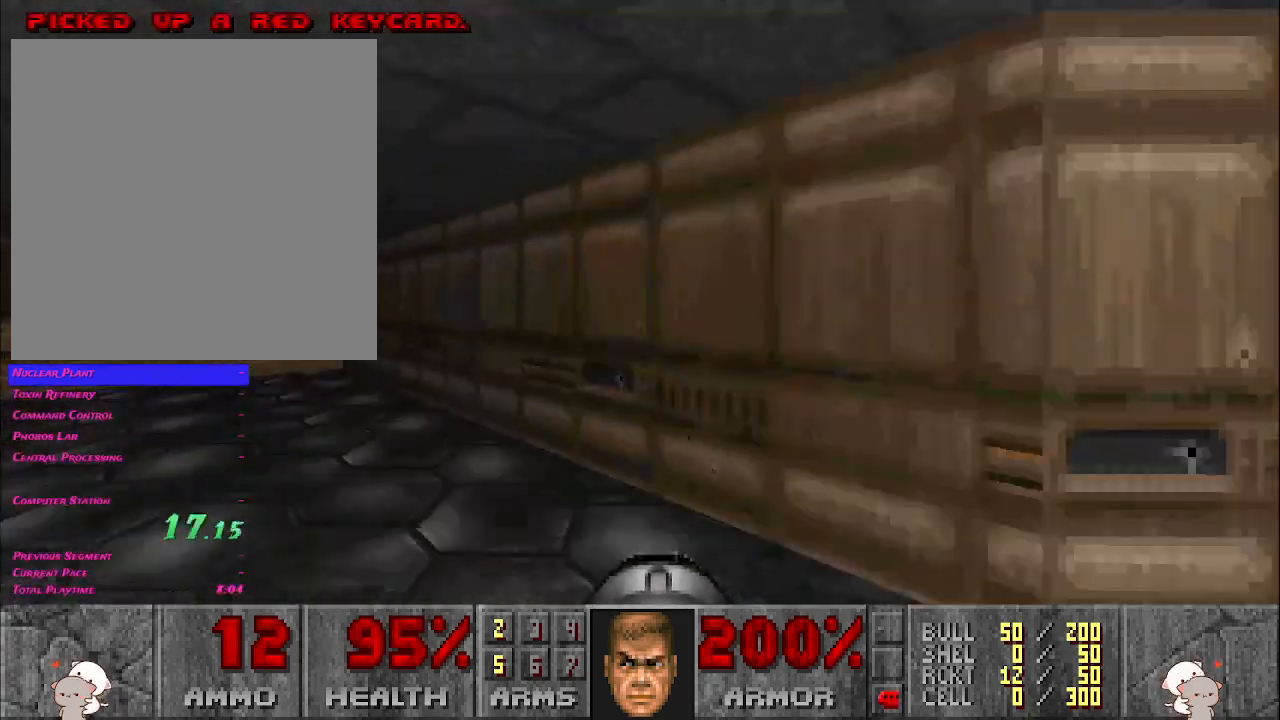
{"keys": ["a", "w"], "mouse": [], "events": []}
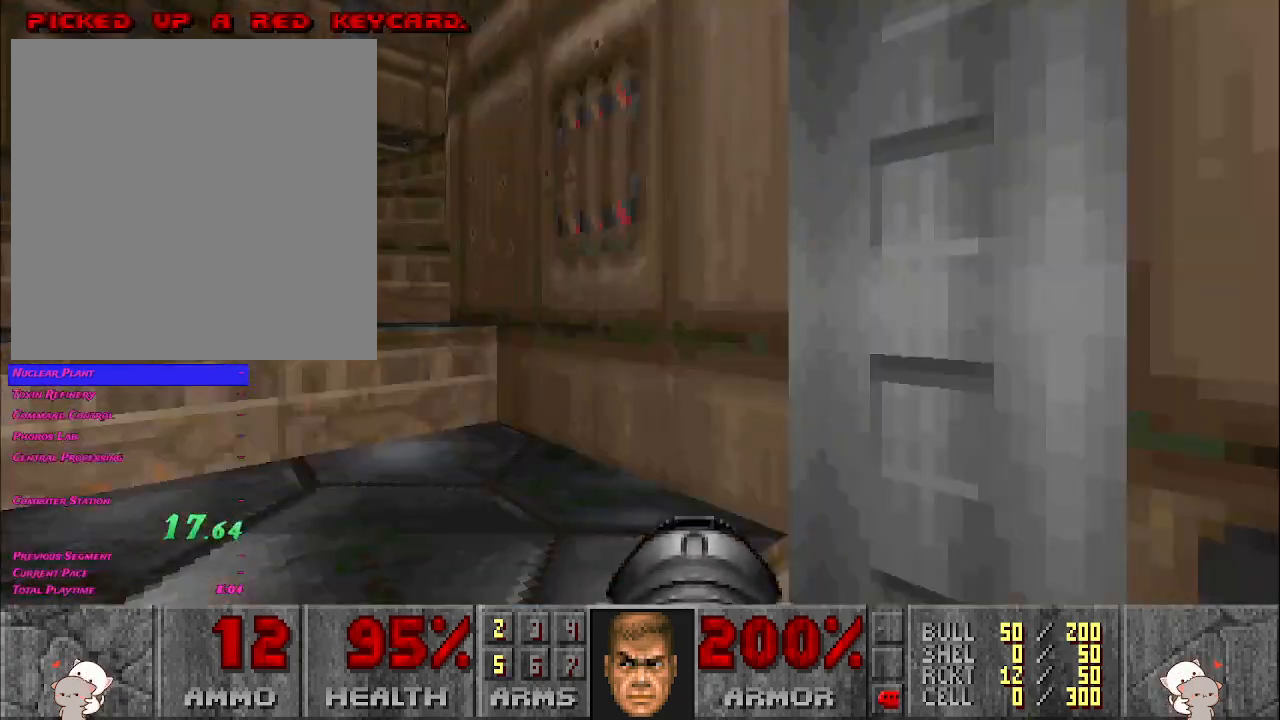
{"keys": ["d", "w"], "mouse": [], "events": [[83, "d", "down"], [133, "a", "up"]]}
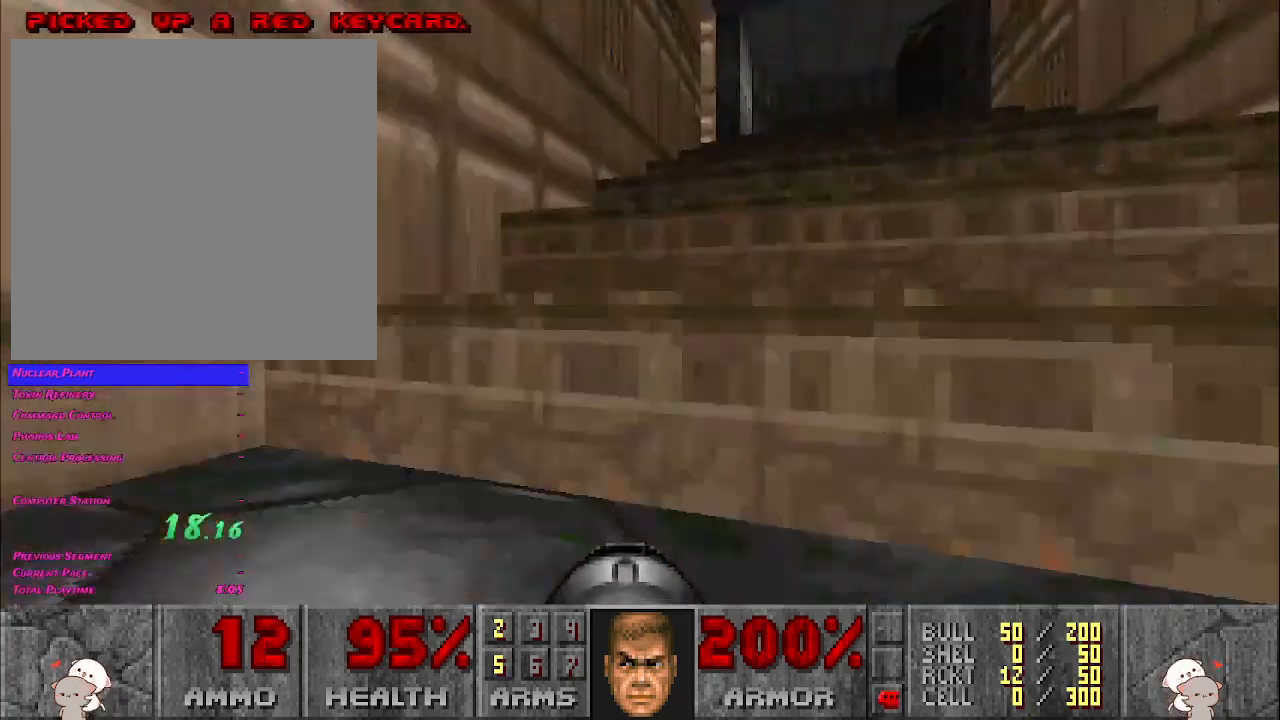
{"keys": ["d", "w"], "mouse": [], "events": []}
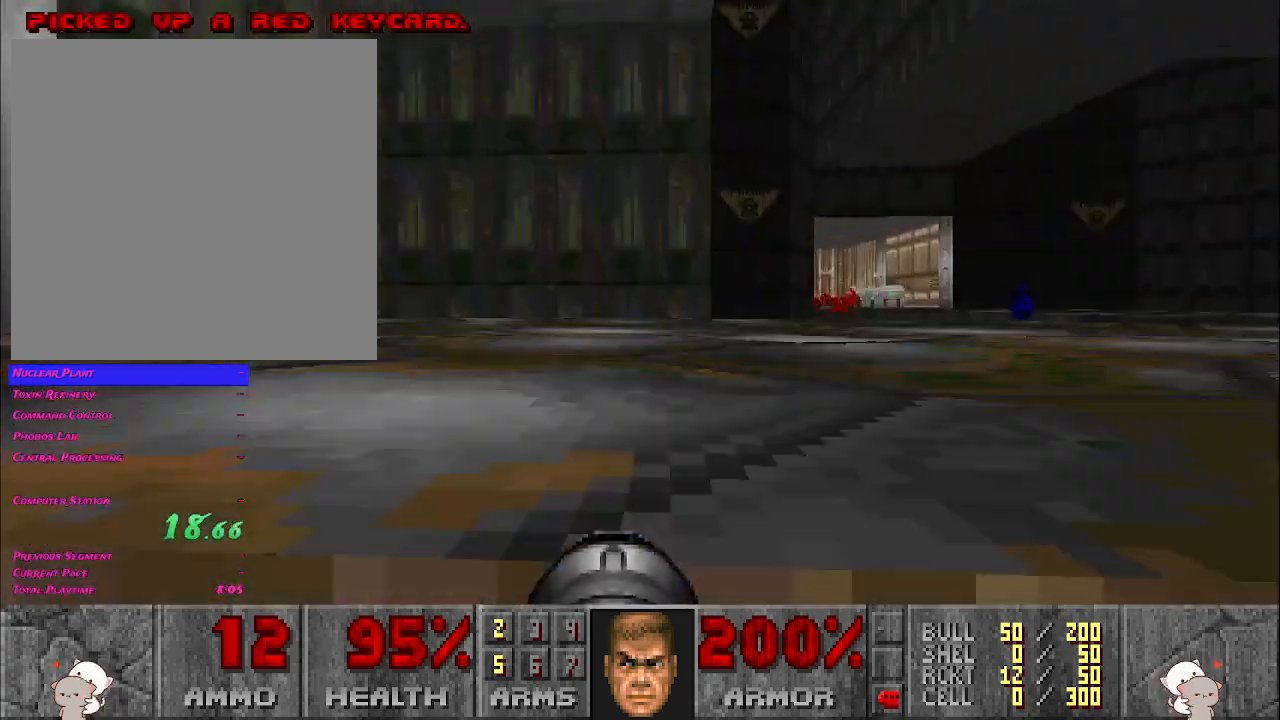
{"keys": ["d", "w"], "mouse": [], "events": []}
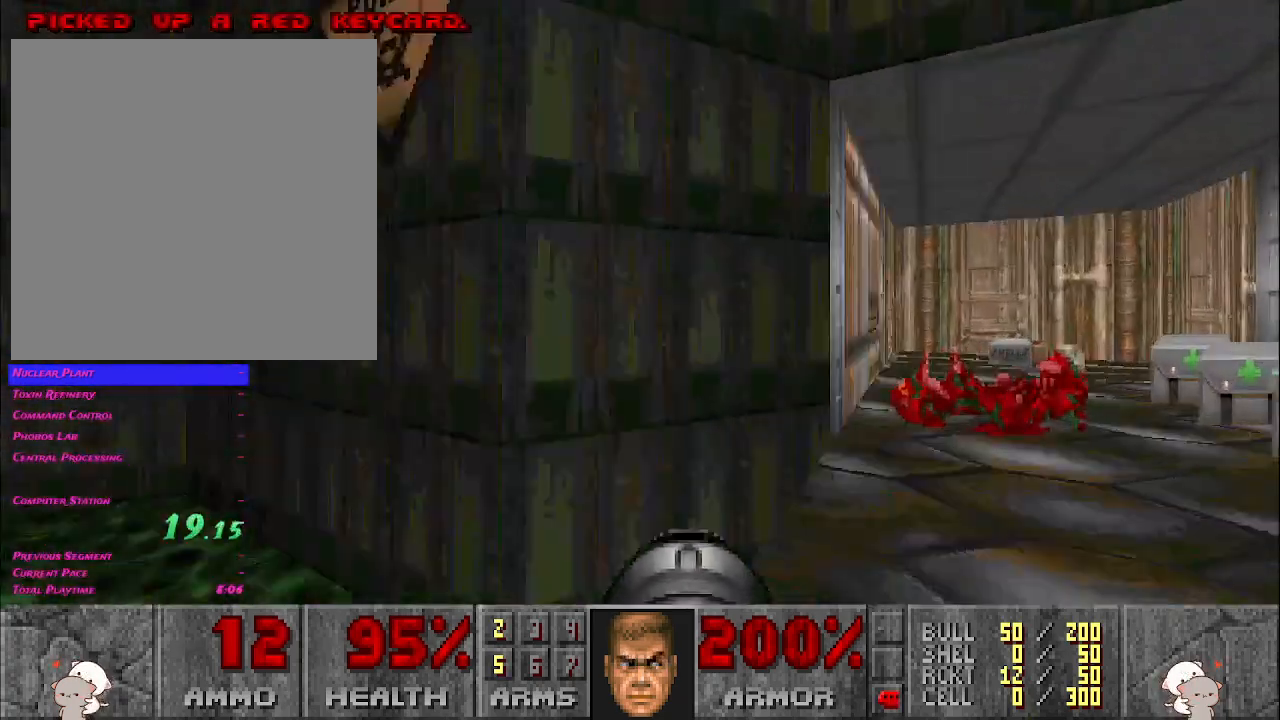
{"keys": ["d", "s"], "mouse": [], "events": [[417, "w", "up"], [483, "s", "down"]]}
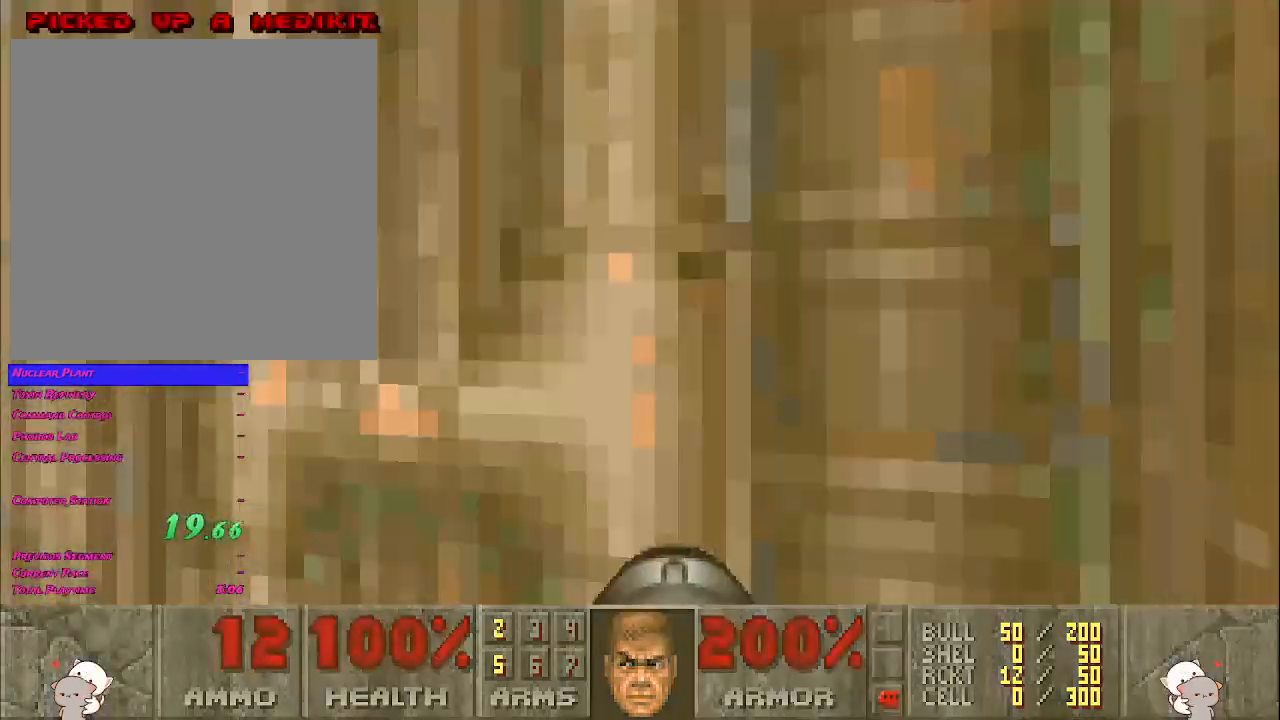
{"keys": [], "mouse": [], "events": [[117, "d", "up"], [233, "s", "up"]]}
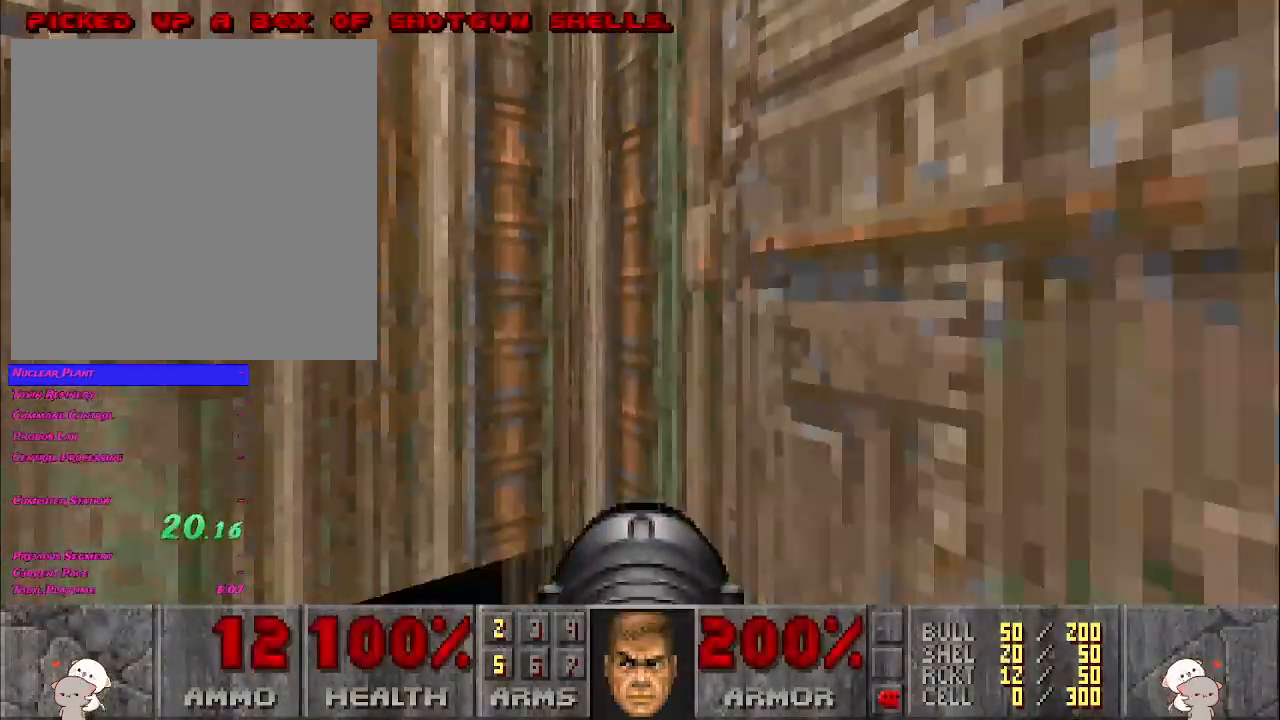
{"keys": ["a", "w"], "mouse": [], "events": [[133, "a", "down"], [133, "w", "down"]]}
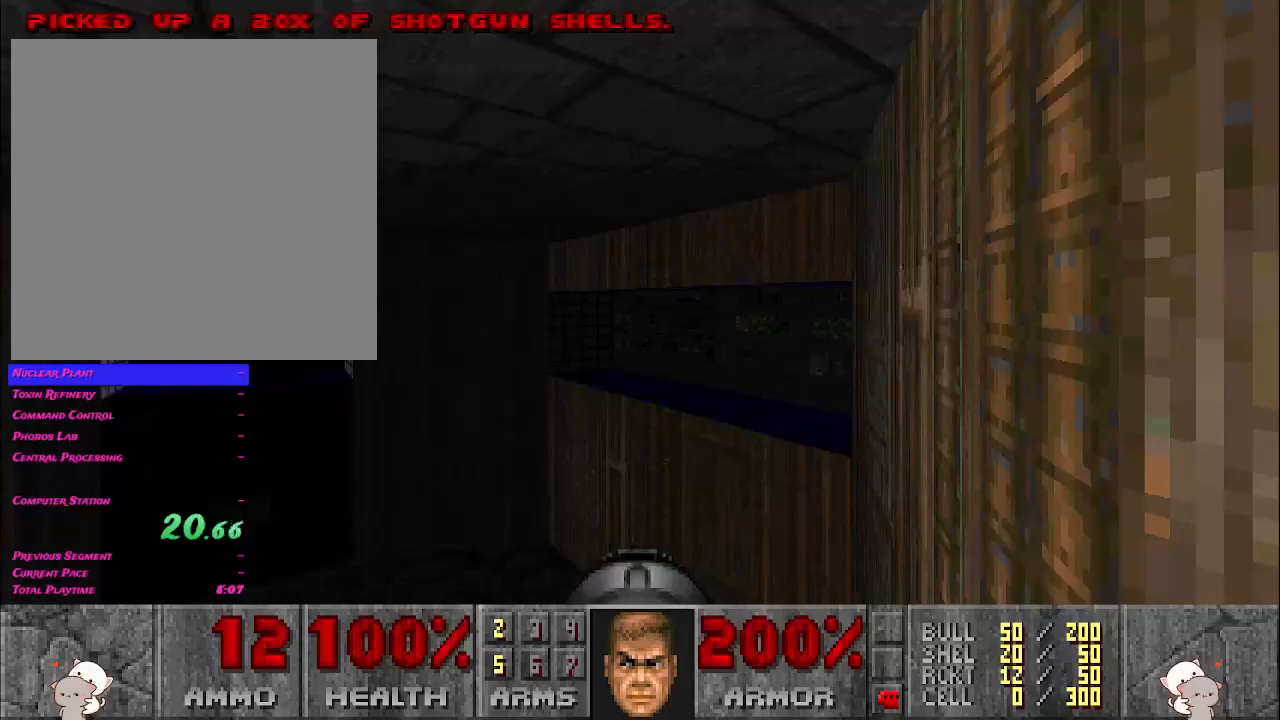
{"keys": ["a", "w"], "mouse": [], "events": []}
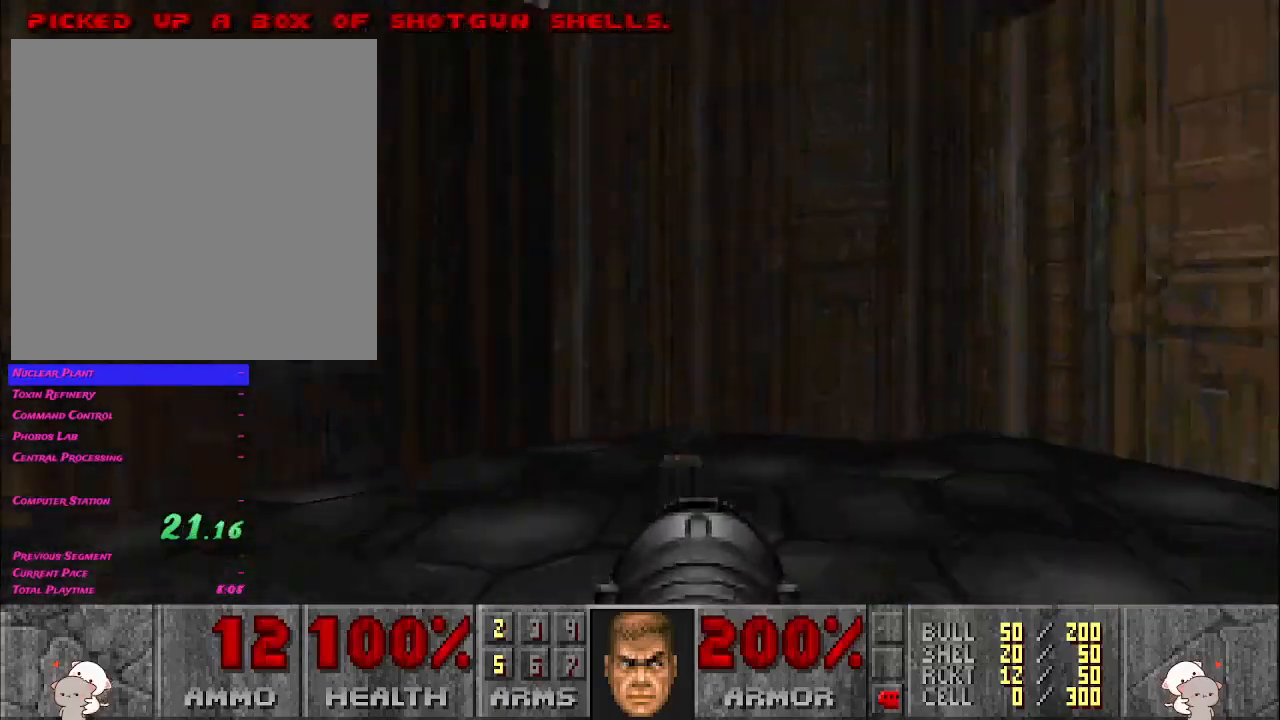
{"keys": [], "mouse": [], "events": [[33, "w", "up"], [117, "a", "up"], [133, "d", "down"], [150, "s", "down"], [167, "mouse_right", "down"], [283, "mouse_right", "up"], [383, "d", "up"], [383, "s", "up"]]}
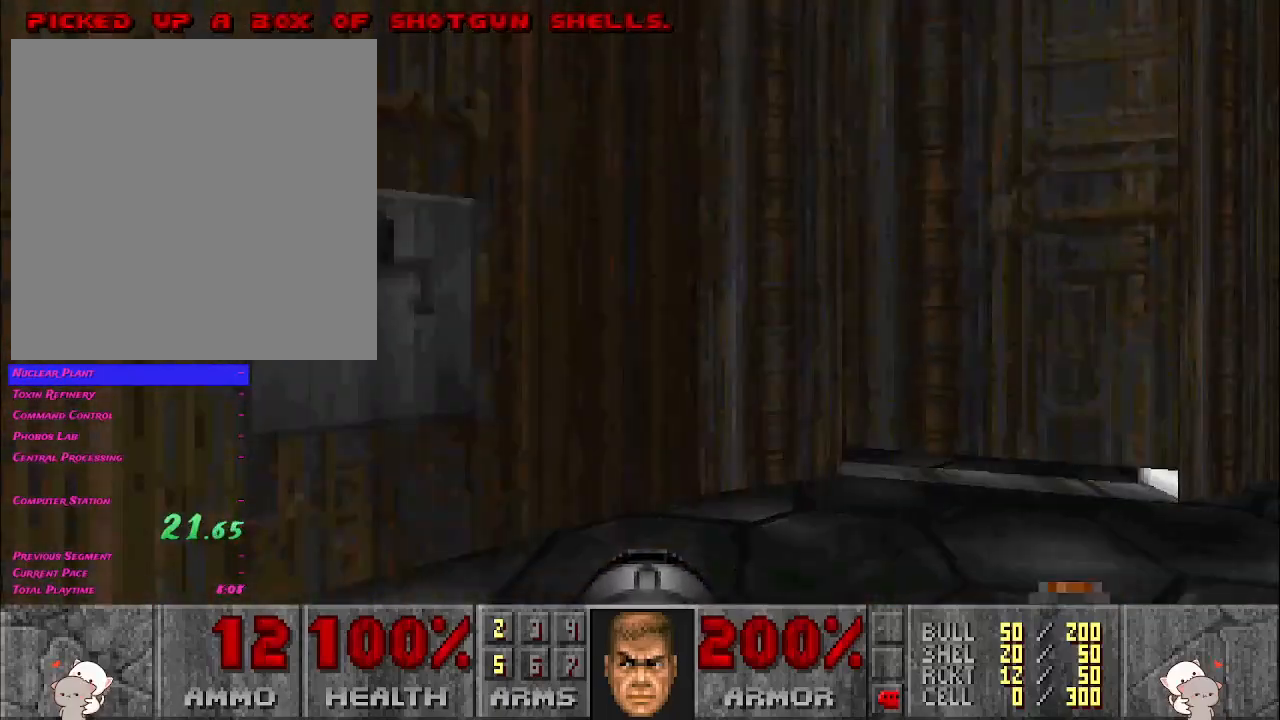
{"keys": ["d", "w"], "mouse": [], "events": [[433, "d", "down"], [433, "w", "down"]]}
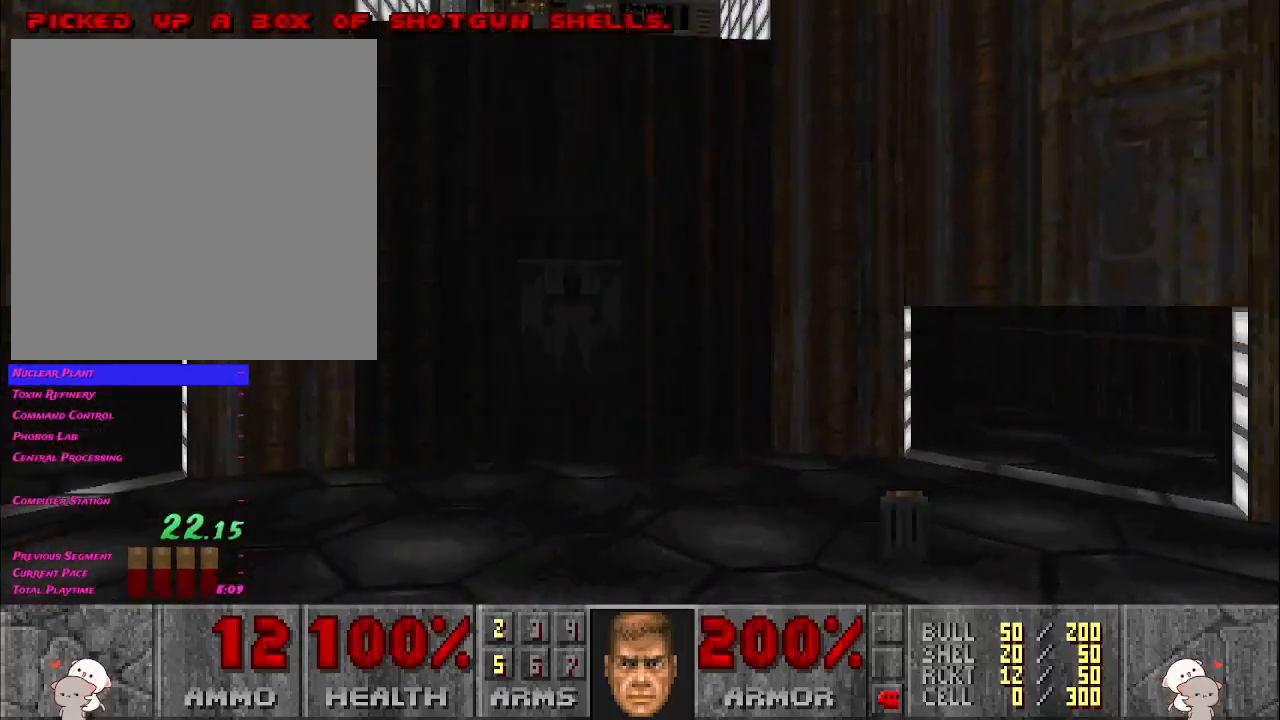
{"keys": ["a", "w"], "mouse": [], "events": [[367, "a", "down"], [417, "d", "up"]]}
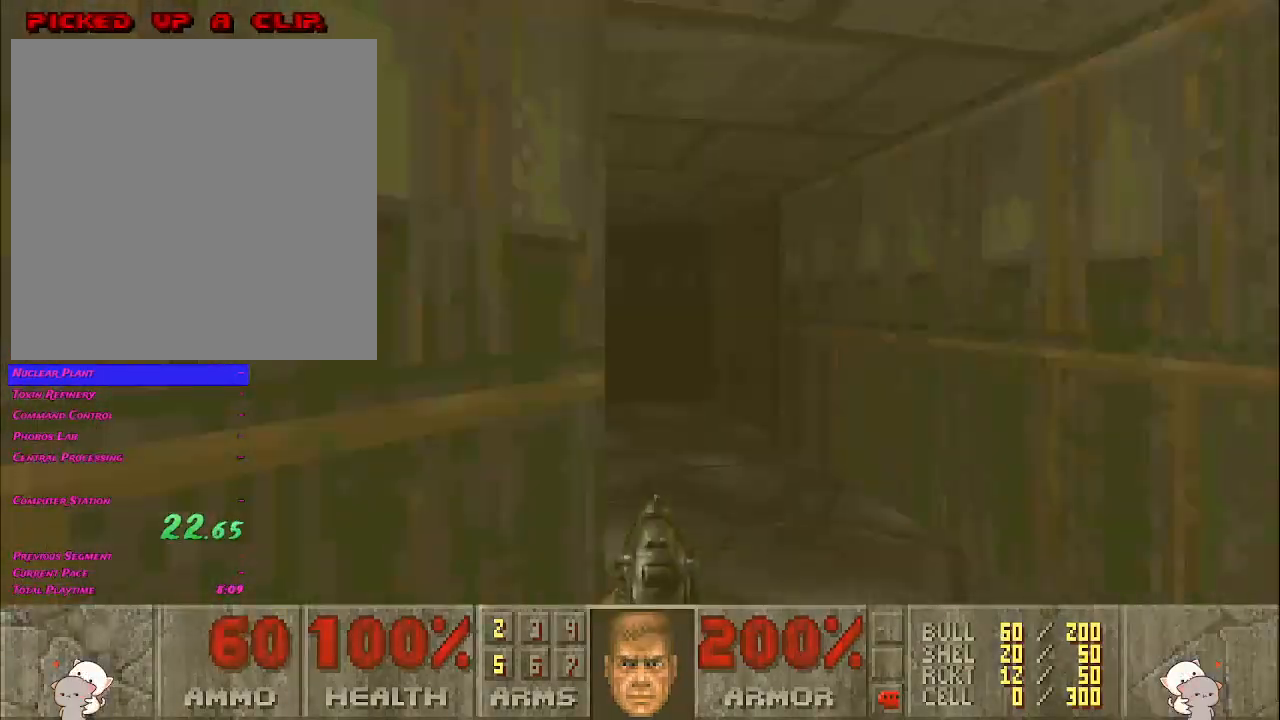
{"keys": ["a", "d", "w"], "mouse": [], "events": [[450, "d", "down"]]}
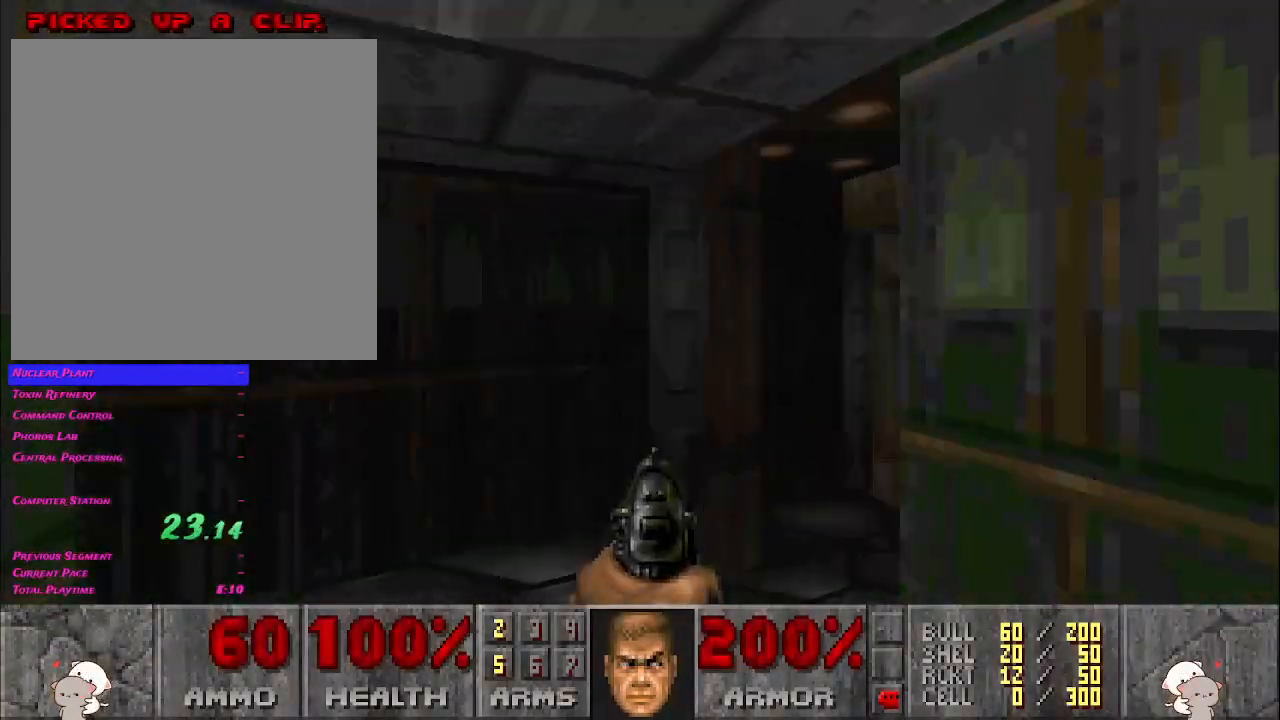
{"keys": ["d", "w"], "mouse": [], "events": [[17, "a", "up"], [350, "a", "down"], [383, "d", "up"], [483, "d", "down"], [500, "a", "up"]]}
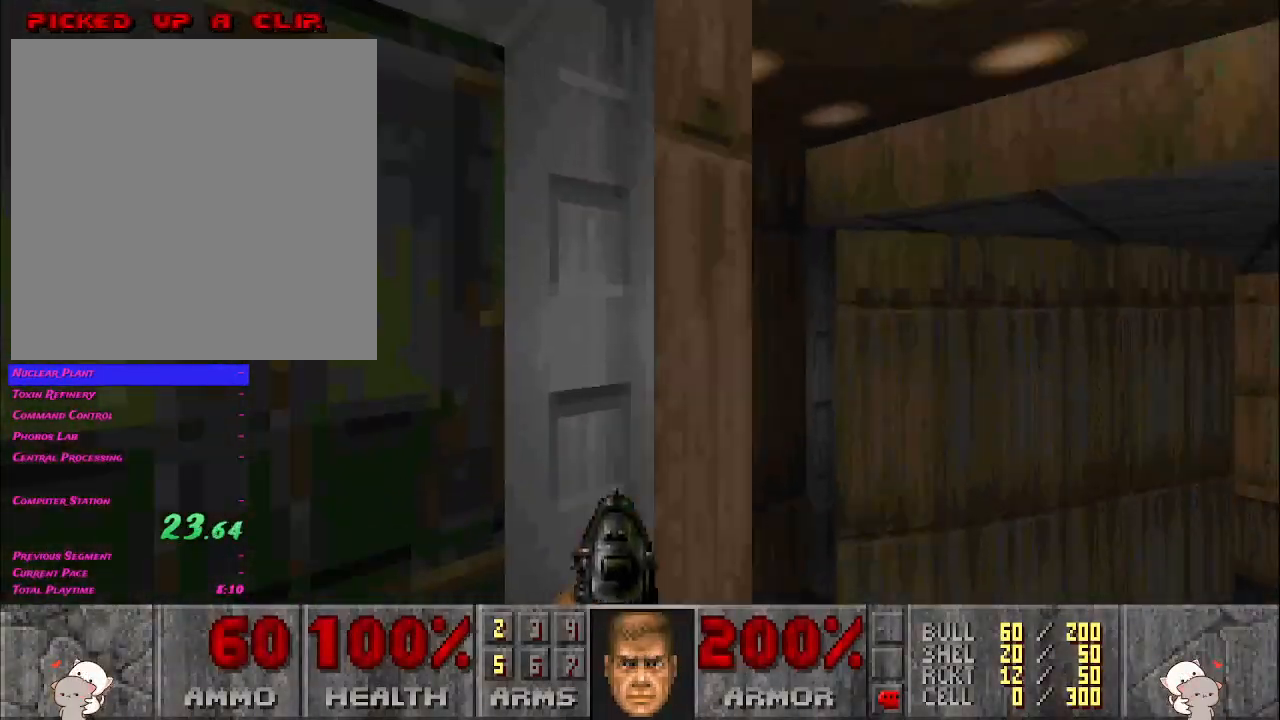
{"keys": ["d", "w"], "mouse": [], "events": []}
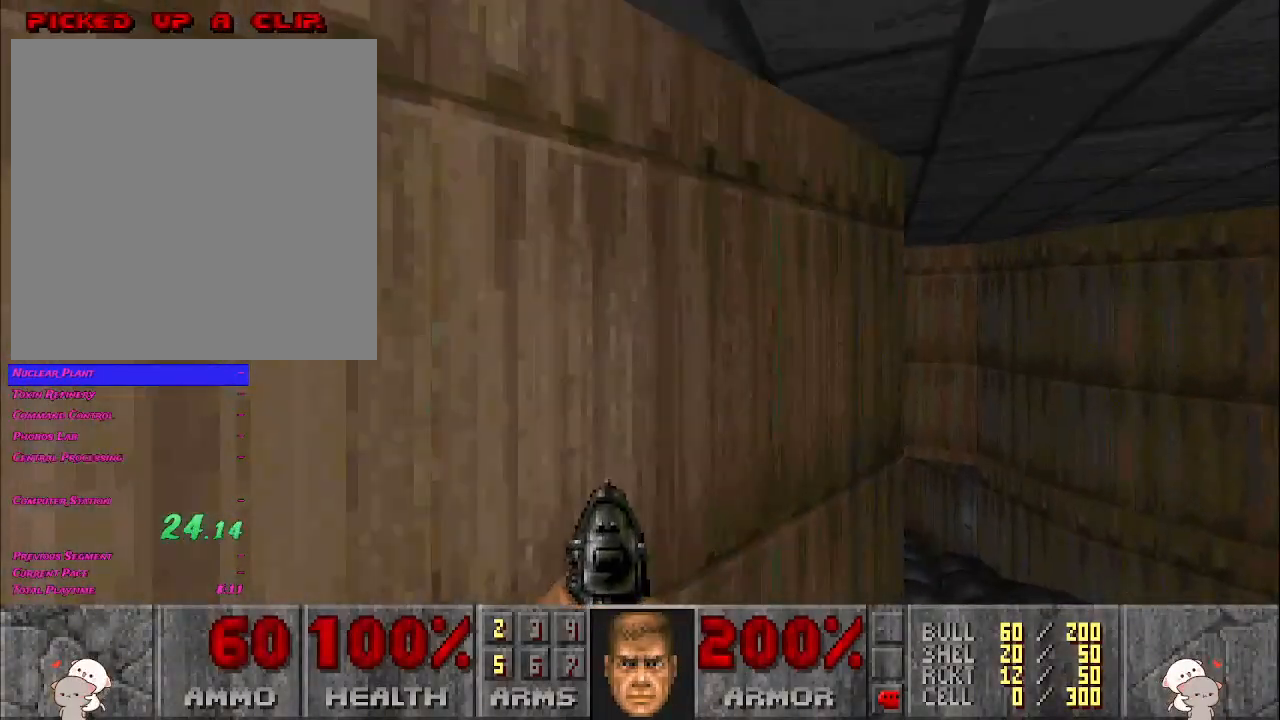
{"keys": ["d", "w"], "mouse": [], "events": []}
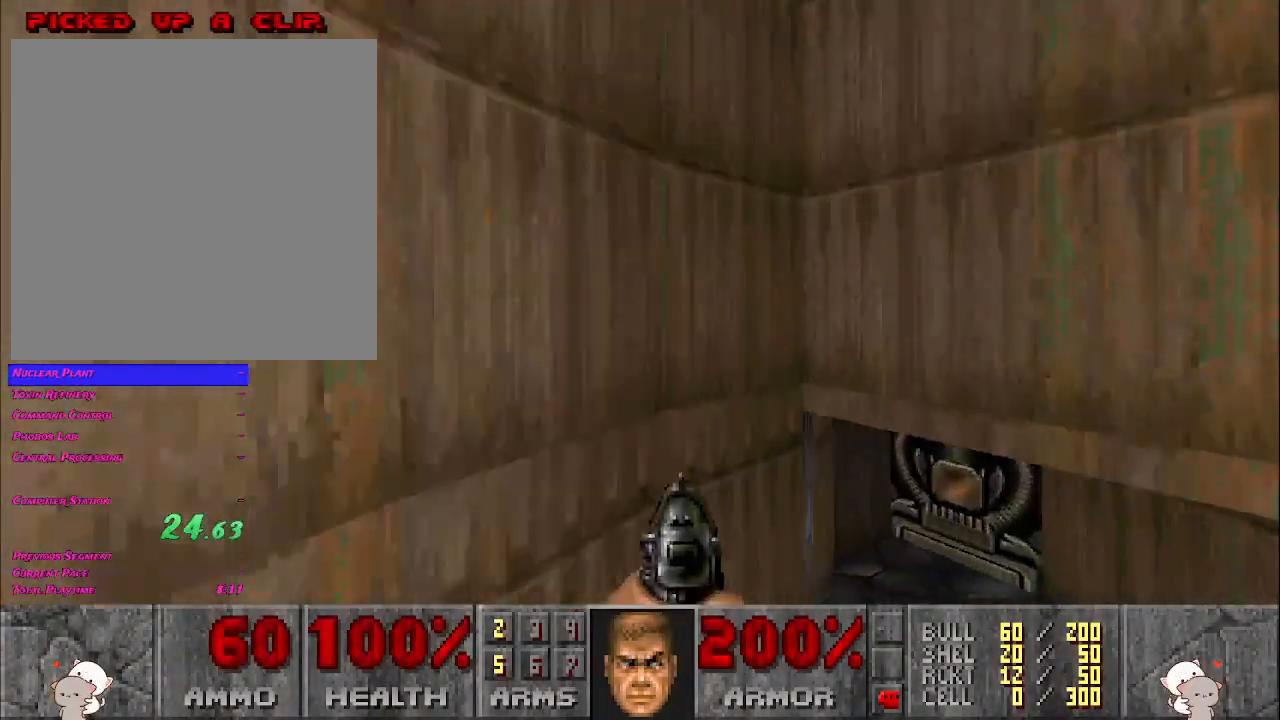
{"keys": ["d", "w"], "mouse": [], "events": []}
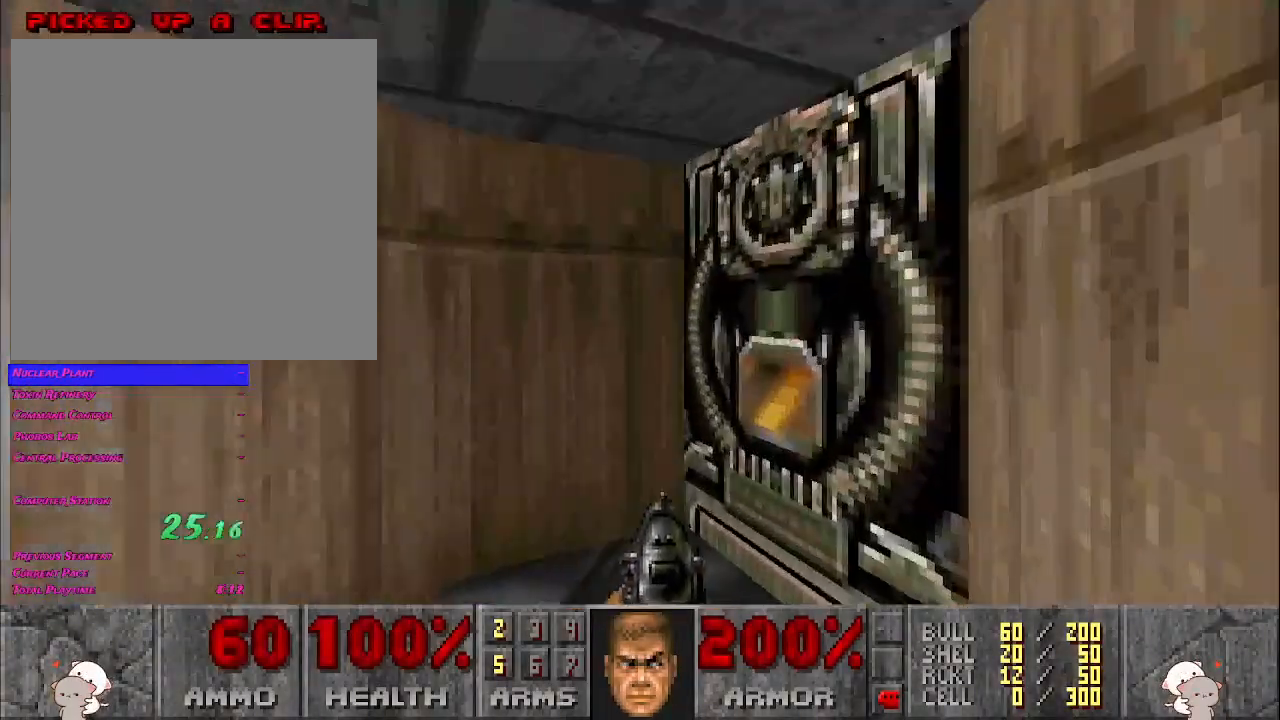
{"keys": [], "mouse": [], "events": [[83, "w", "up"], [133, "mouse_right", "down"], [150, "s", "down"], [183, "d", "up"], [267, "mouse_right", "up"], [317, "s", "up"]]}
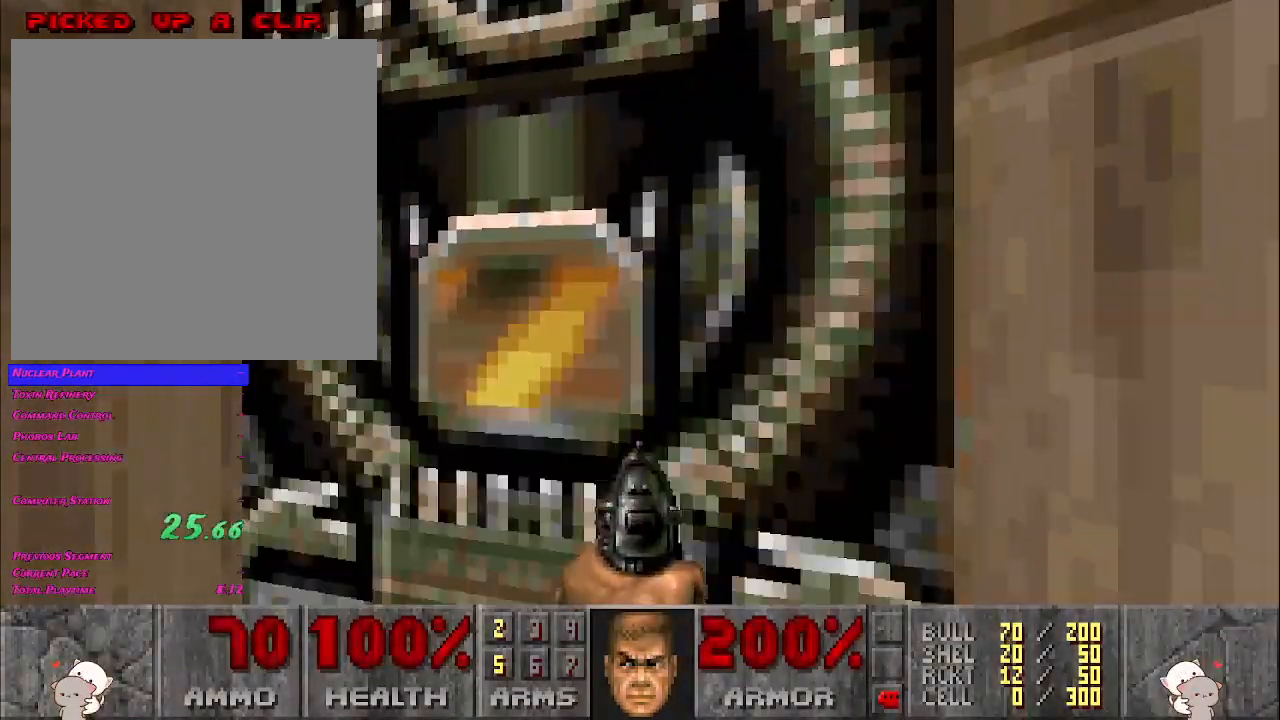
{"keys": ["d", "w"], "mouse": [], "events": [[100, "a", "down"], [167, "a", "up"], [483, "d", "down"], [483, "w", "down"]]}
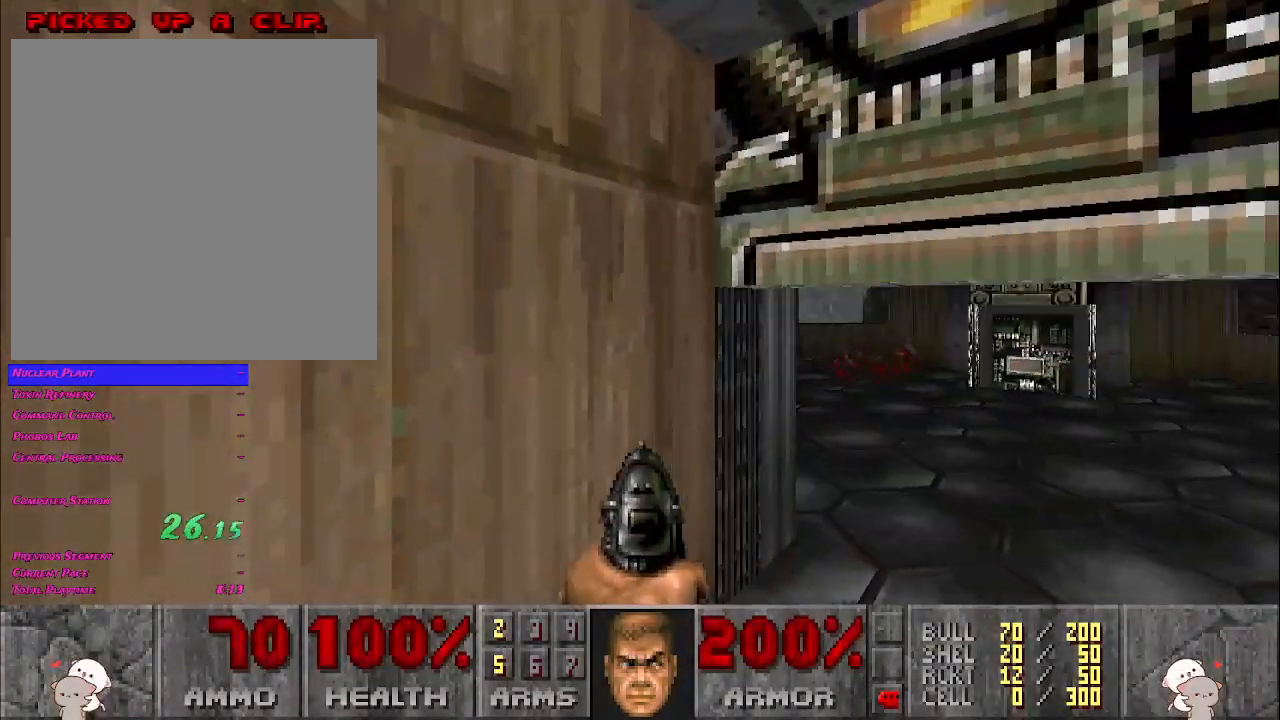
{"keys": ["d", "w"], "mouse": [], "events": []}
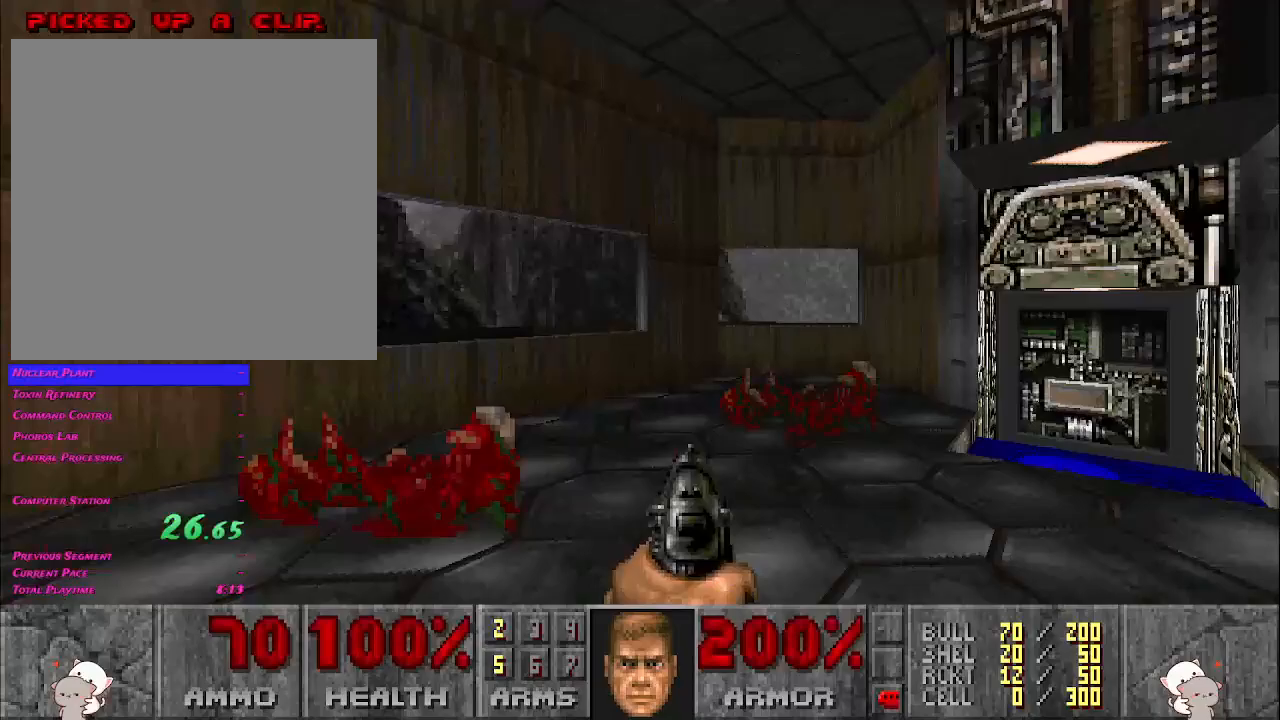
{"keys": [], "mouse": [], "events": [[350, "d", "up"], [350, "w", "up"]]}
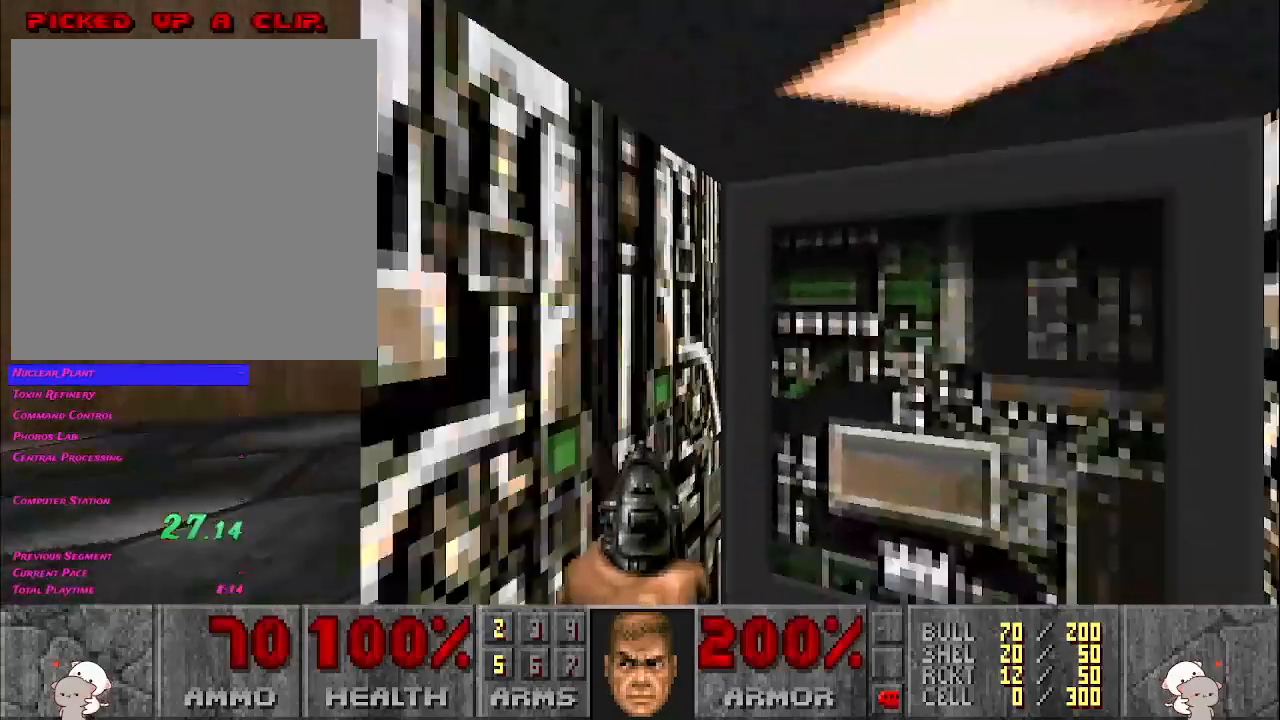
{"keys": [], "mouse": [], "events": [[83, "d", "down"], [83, "w", "down"], [317, "d", "up"], [333, "mouse_right", "down"], [333, "w", "up"], [450, "mouse_right", "up"]]}